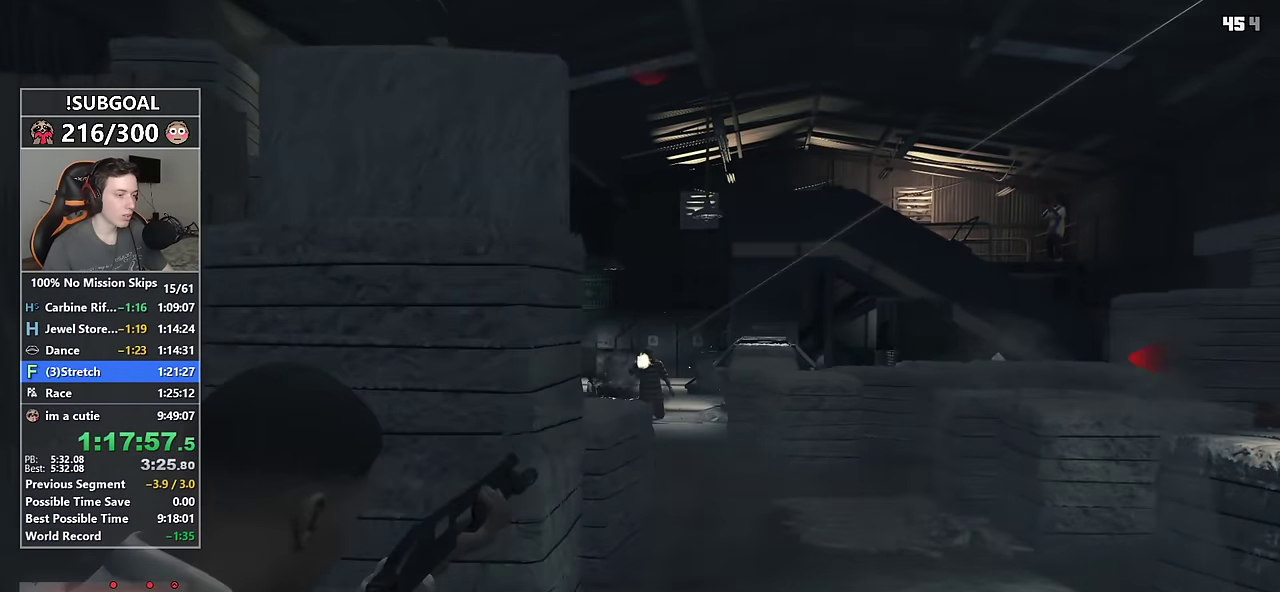
Gameplay with keyboard and mouse; each line is a JSON object with the keys and mouse buttons held at the frame after it. "events" lists presses ("down") and releases ("up") of "1", "2", "3", "4", "5", "6", "7", "8", "a", "c", "caps_lock", "ctrl", "d", "e", "escape", "f", "f1", "f2", "f3", "g", "num4", "num5", "num6", "p", "q", "r", "return", "s", "shift", "space", "tab", "v", "w", "mouse_left", "mouse_middle", "mouse_right", "mouse_mb4", "mouse_mb5", "mouse_wheel_up" and "mouse_wheel_down" between this image and that frame as [ms after this image, input, new state], when the widget could be followed in between. "mouse_left", "mouse_middle", "mouse_right", "mouse_mb4", "mouse_mb5", "mouse_wheel_up", "mouse_wheel_down" = the "left", "middle", "right", "mb4", "mb5", "wheel_up", "wheel_down" buttons of the "mouse" list. No other keys are recorded. Not read: mouse_move.
{"keys": ["shift"], "mouse": ["left", "right"], "events": [[34, "w", "up"], [84, "mouse_left", "down"]]}
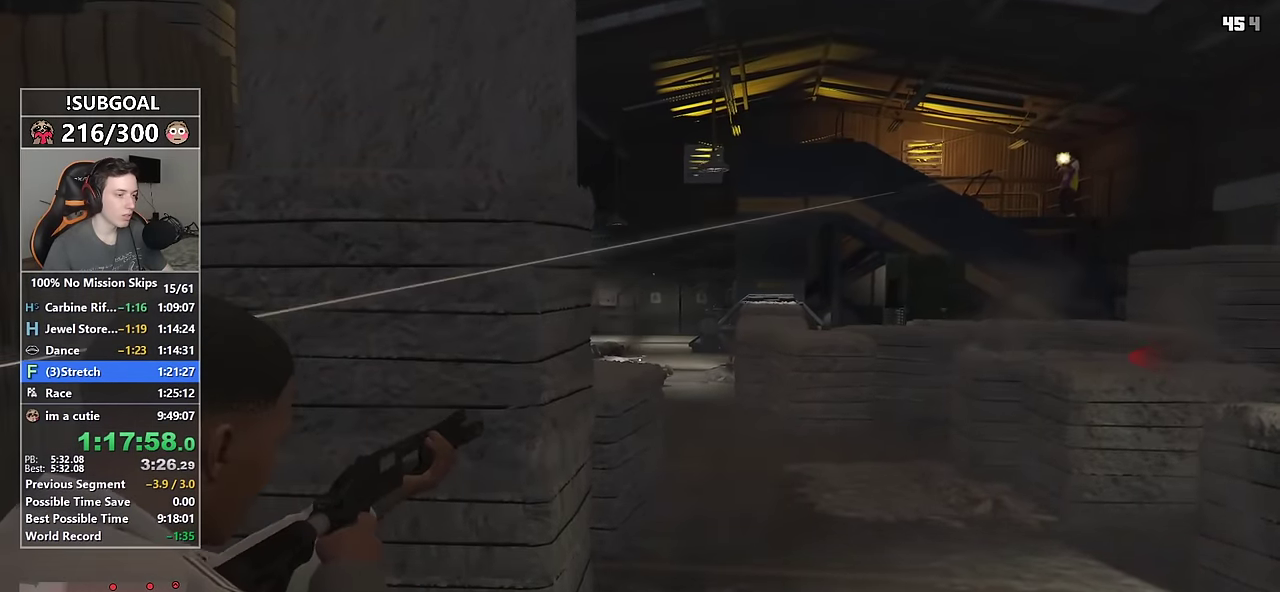
{"keys": ["a", "shift"], "mouse": ["left", "right"], "events": [[17, "mouse_left", "up"], [50, "d", "down"], [434, "d", "up"], [434, "mouse_left", "down"], [484, "a", "down"]]}
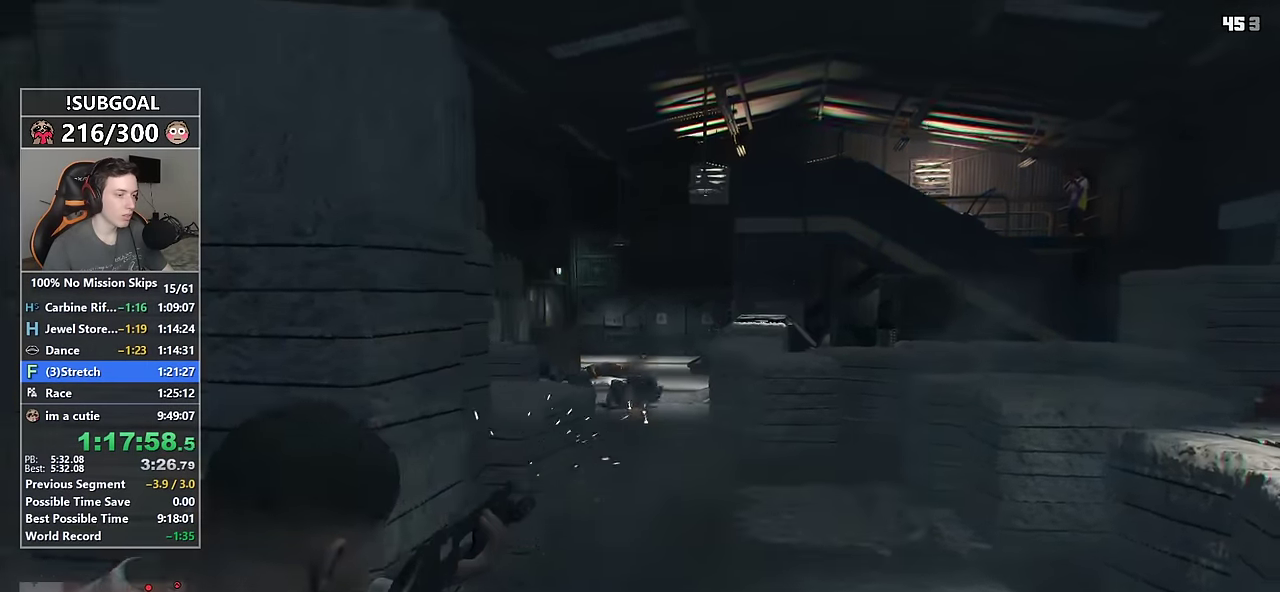
{"keys": ["shift", "w"], "mouse": ["right"], "events": [[17, "w", "down"], [67, "mouse_left", "up"], [350, "a", "up"]]}
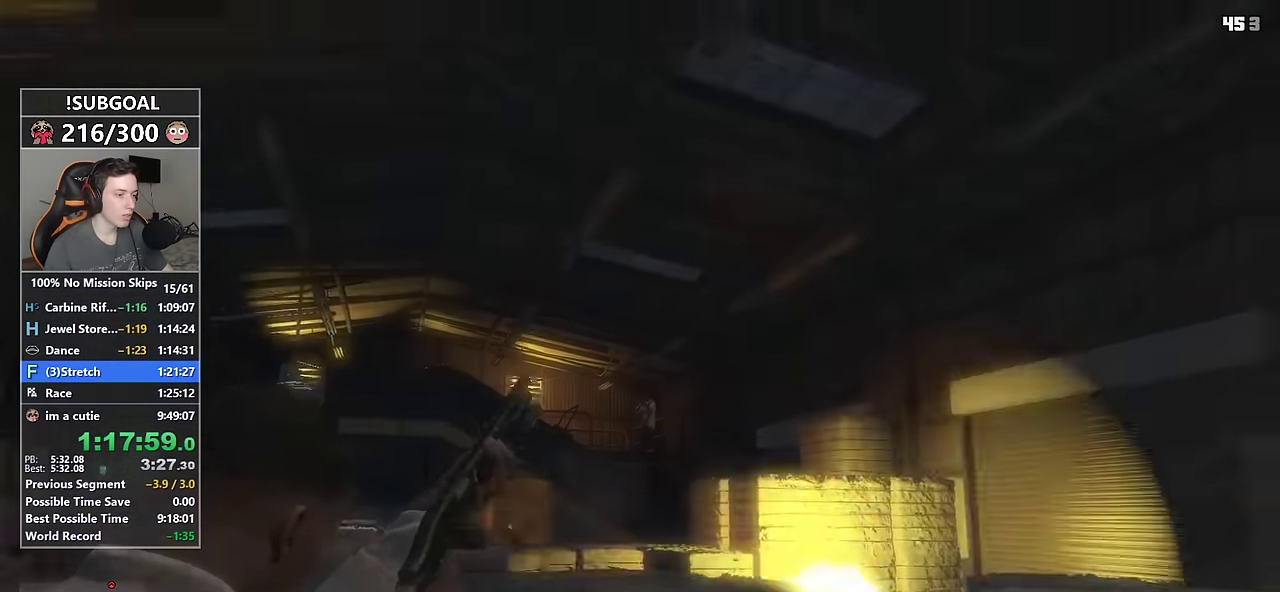
{"keys": ["a", "shift"], "mouse": ["left", "right"], "events": [[84, "w", "up"], [367, "mouse_left", "down"], [500, "a", "down"]]}
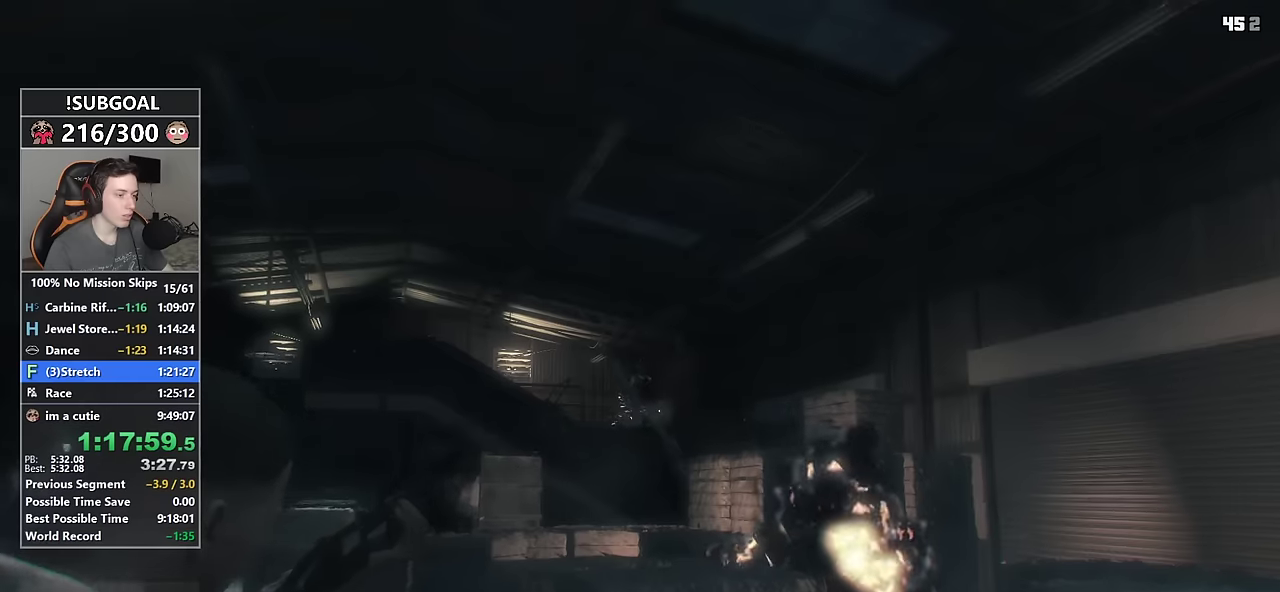
{"keys": ["shift"], "mouse": ["right"], "events": [[50, "mouse_left", "up"], [250, "a", "up"]]}
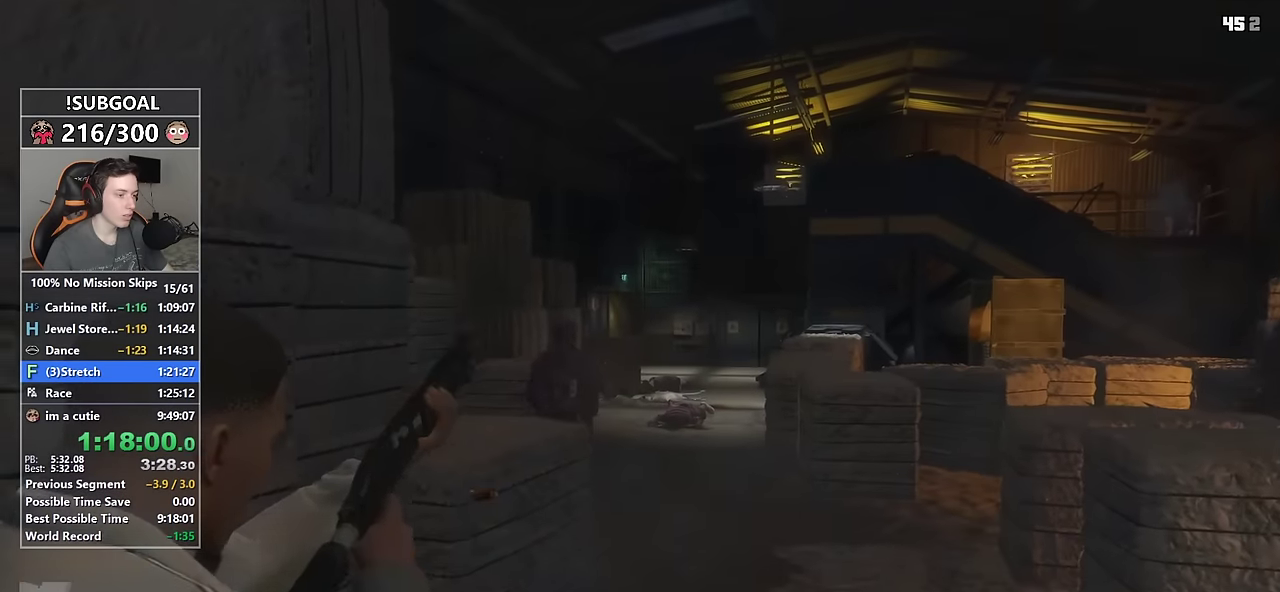
{"keys": ["d", "shift", "w"], "mouse": ["right"], "events": [[116, "w", "down"], [250, "mouse_left", "down"], [400, "d", "down"], [400, "mouse_left", "up"]]}
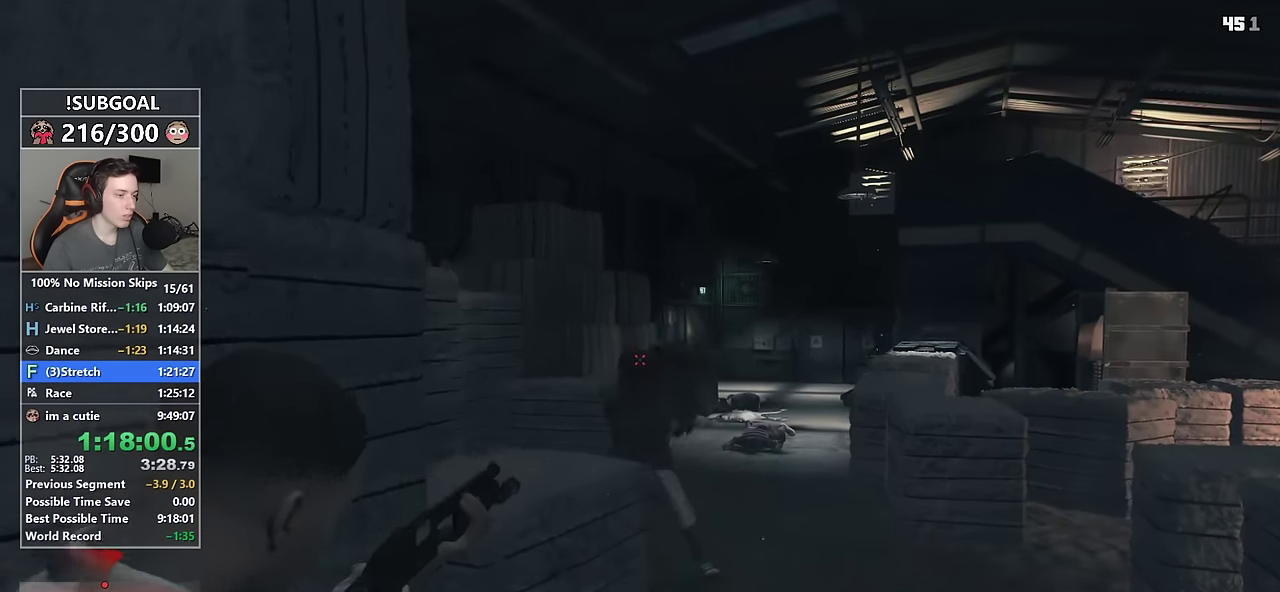
{"keys": ["shift", "w"], "mouse": ["right"], "events": [[183, "d", "up"]]}
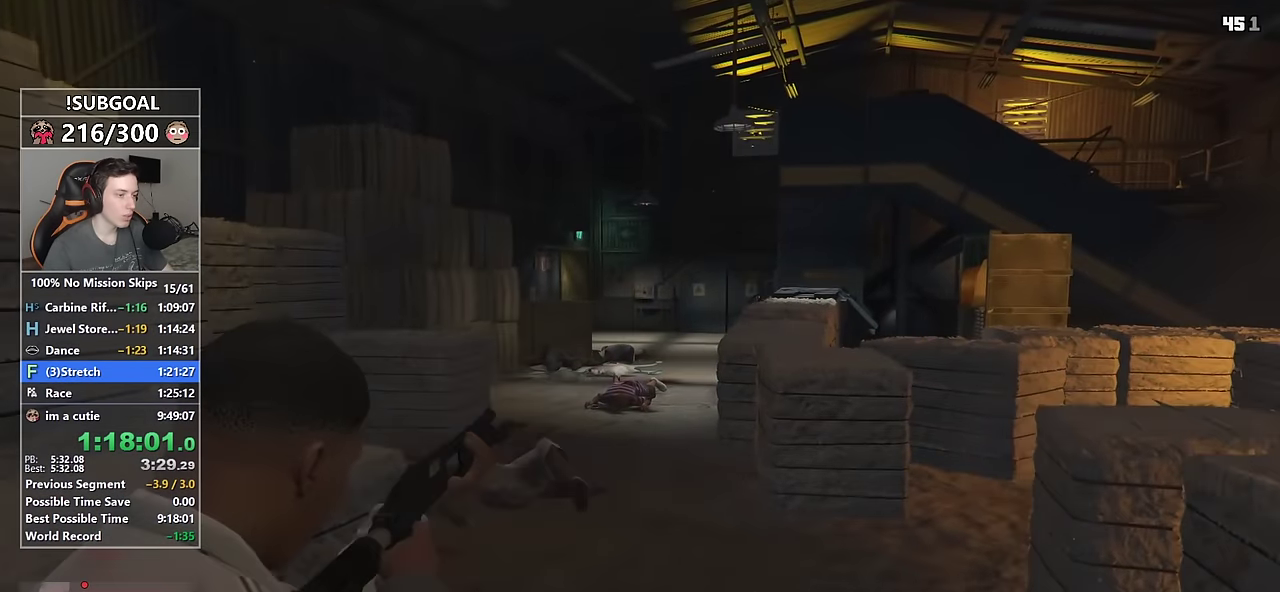
{"keys": ["shift", "w"], "mouse": [], "events": [[100, "mouse_right", "up"], [283, "1", "down"], [383, "mouse_left", "down"], [433, "1", "up"], [483, "mouse_left", "up"]]}
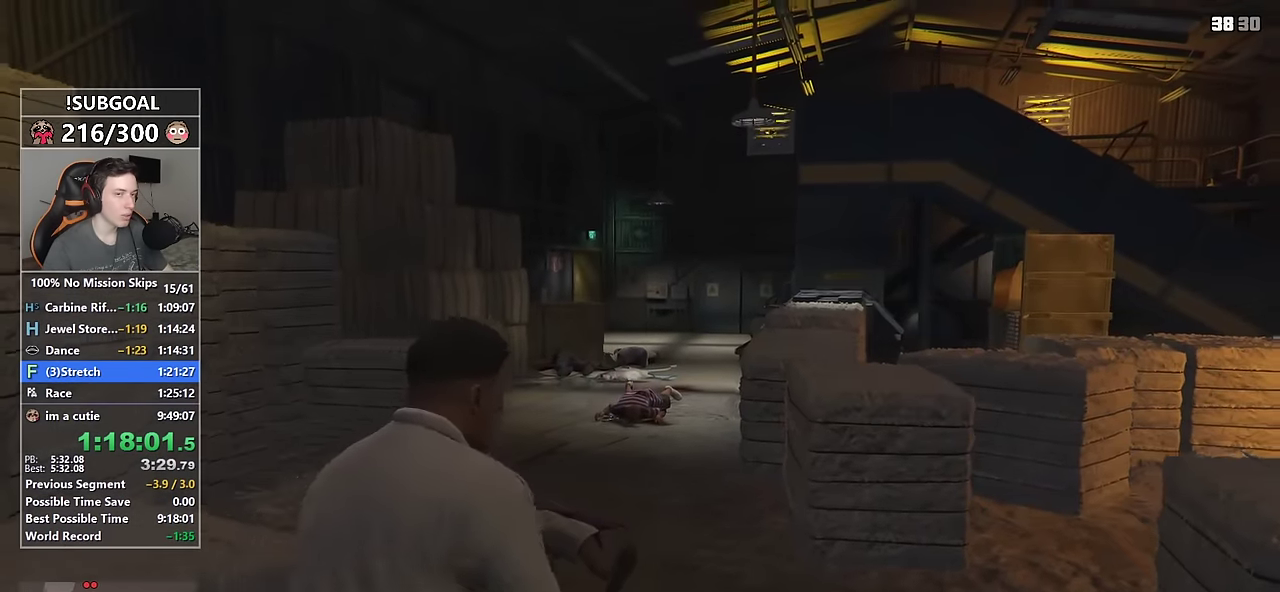
{"keys": ["shift", "w"], "mouse": [], "events": []}
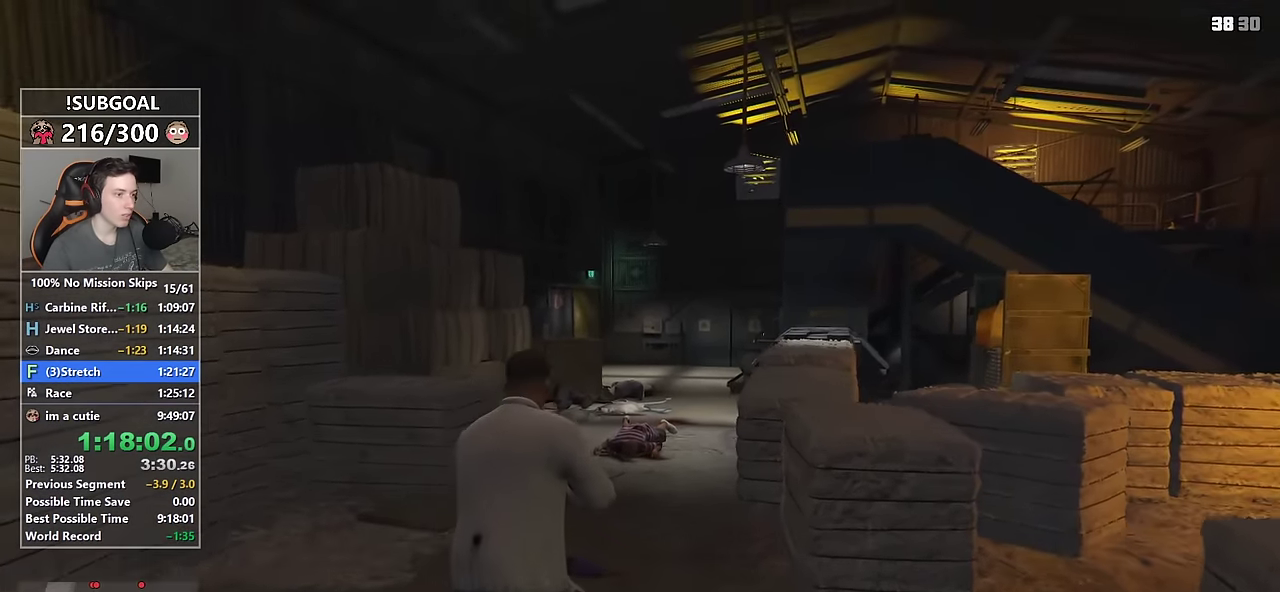
{"keys": ["shift", "w"], "mouse": ["left"], "events": [[133, "d", "down"], [316, "d", "up"], [416, "mouse_left", "down"]]}
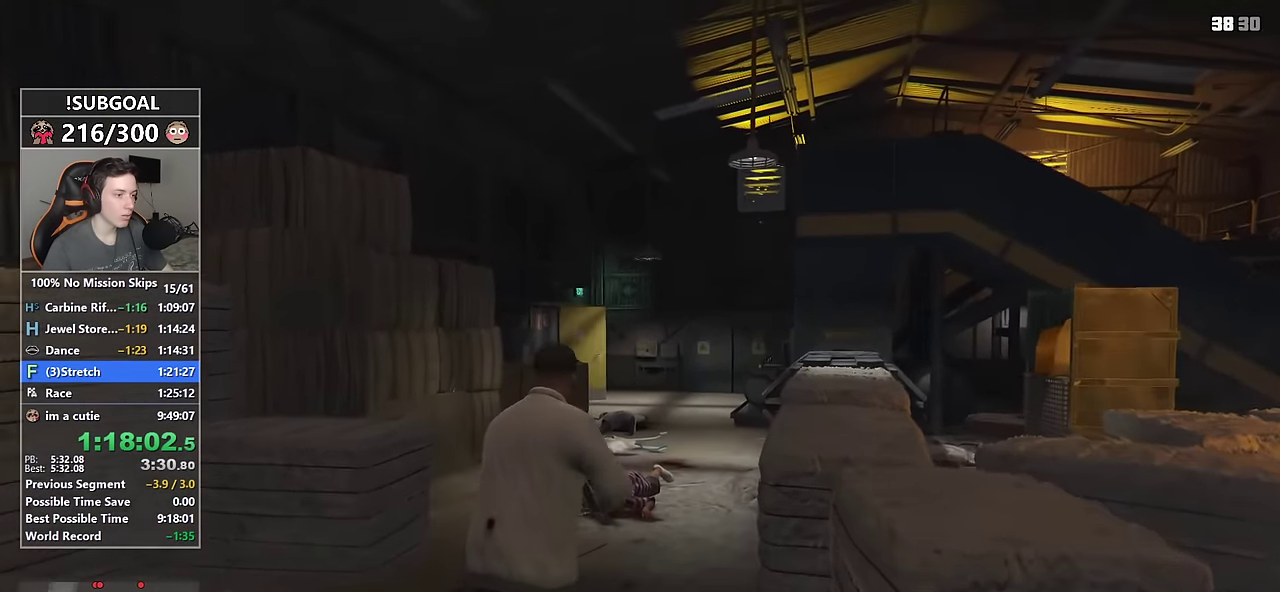
{"keys": ["shift", "w"], "mouse": ["left"], "events": []}
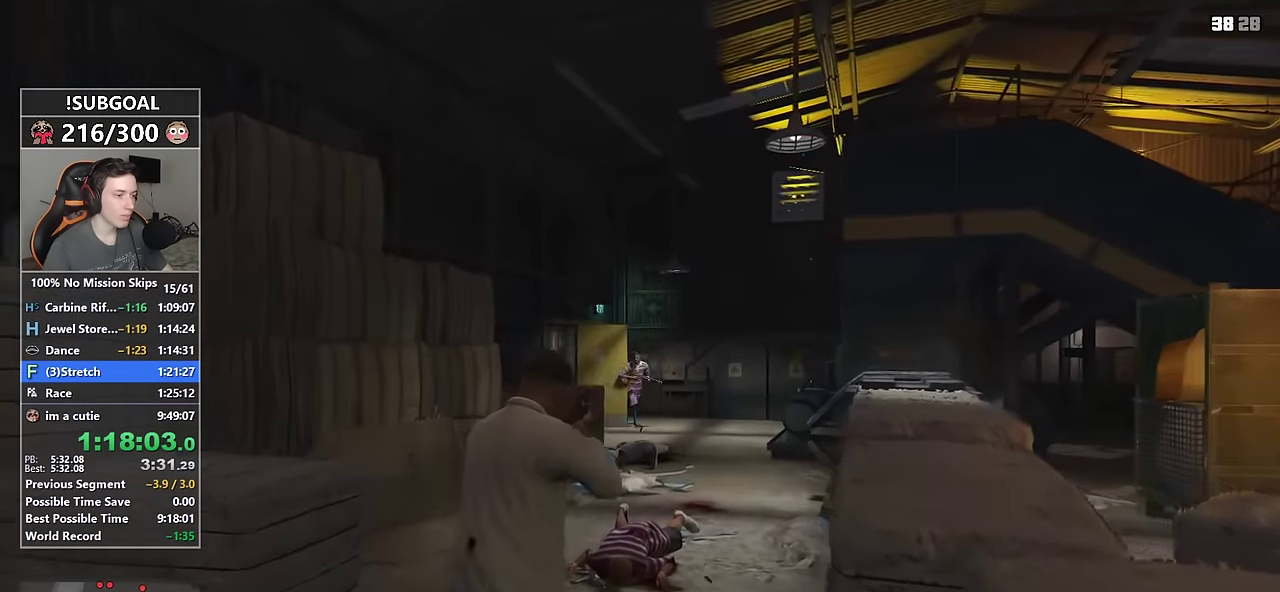
{"keys": ["shift", "w"], "mouse": ["left"], "events": [[217, "a", "down"], [350, "a", "up"]]}
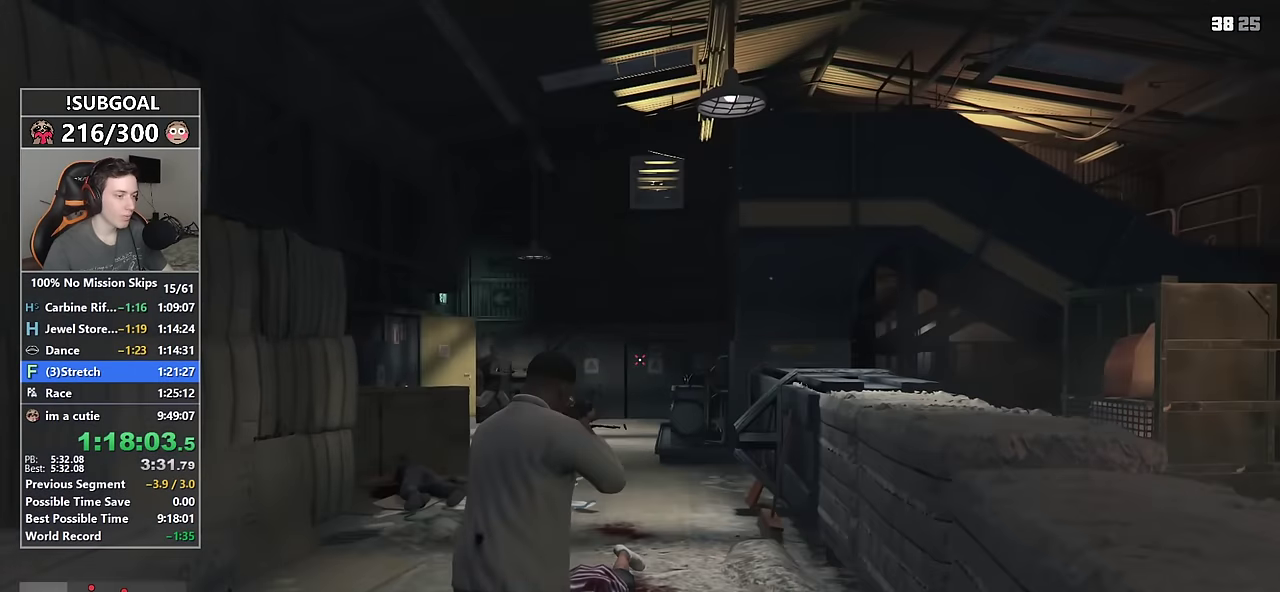
{"keys": ["shift", "w"], "mouse": ["left"], "events": [[134, "a", "down"], [367, "a", "up"]]}
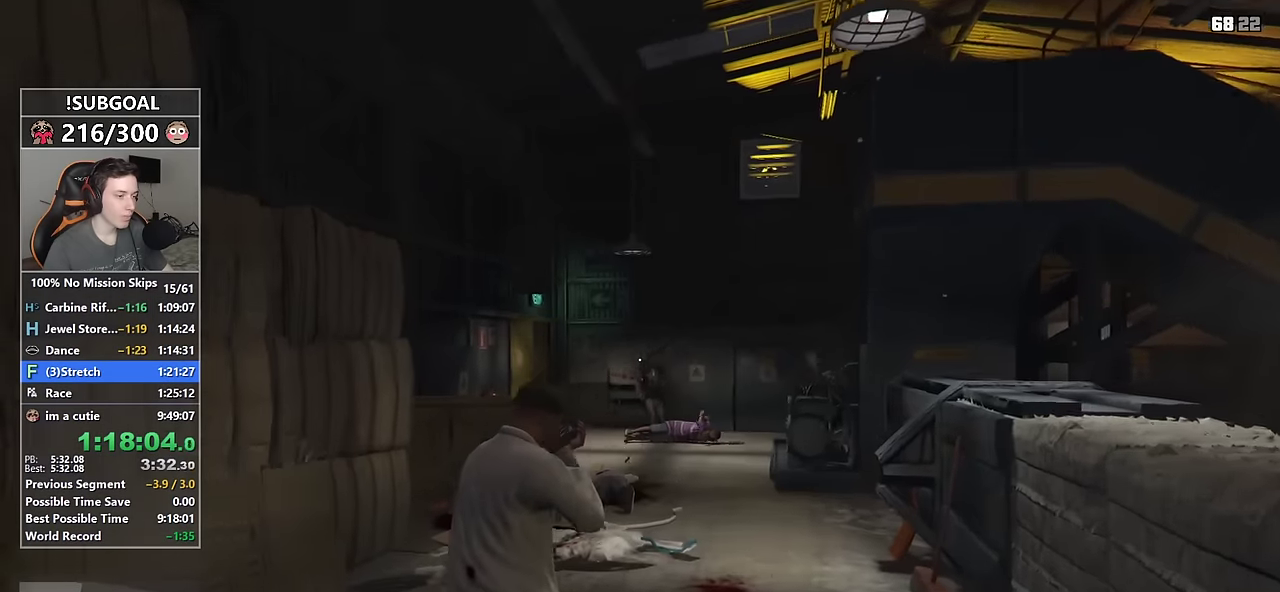
{"keys": ["shift", "w"], "mouse": ["left"], "events": []}
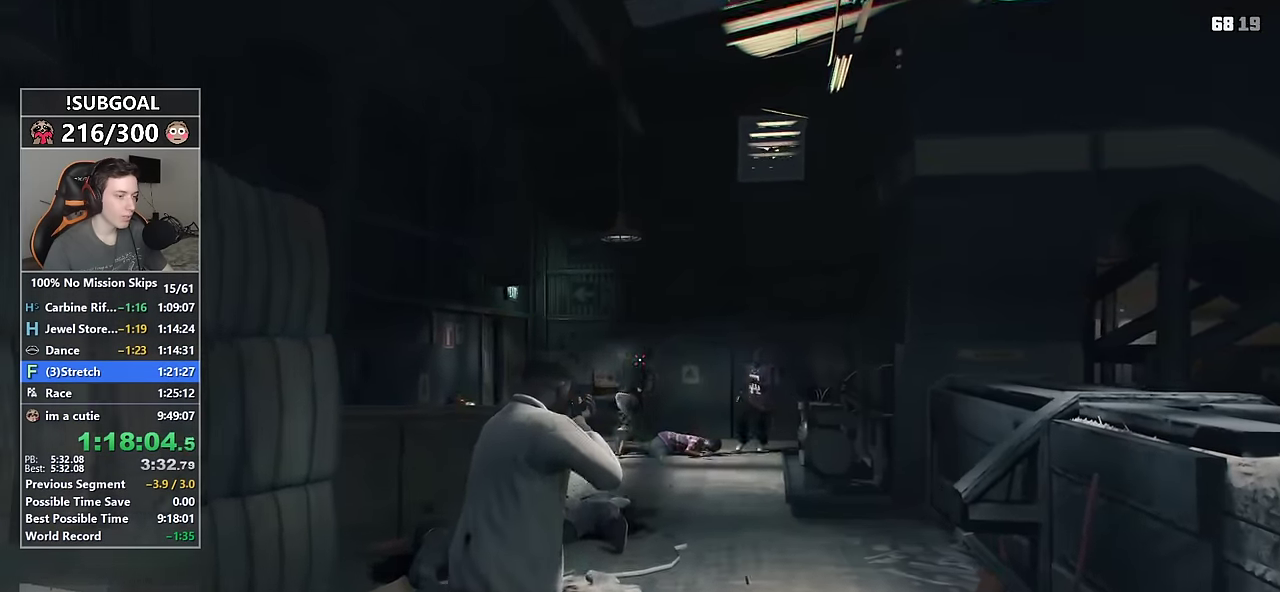
{"keys": ["shift", "w"], "mouse": ["left"], "events": []}
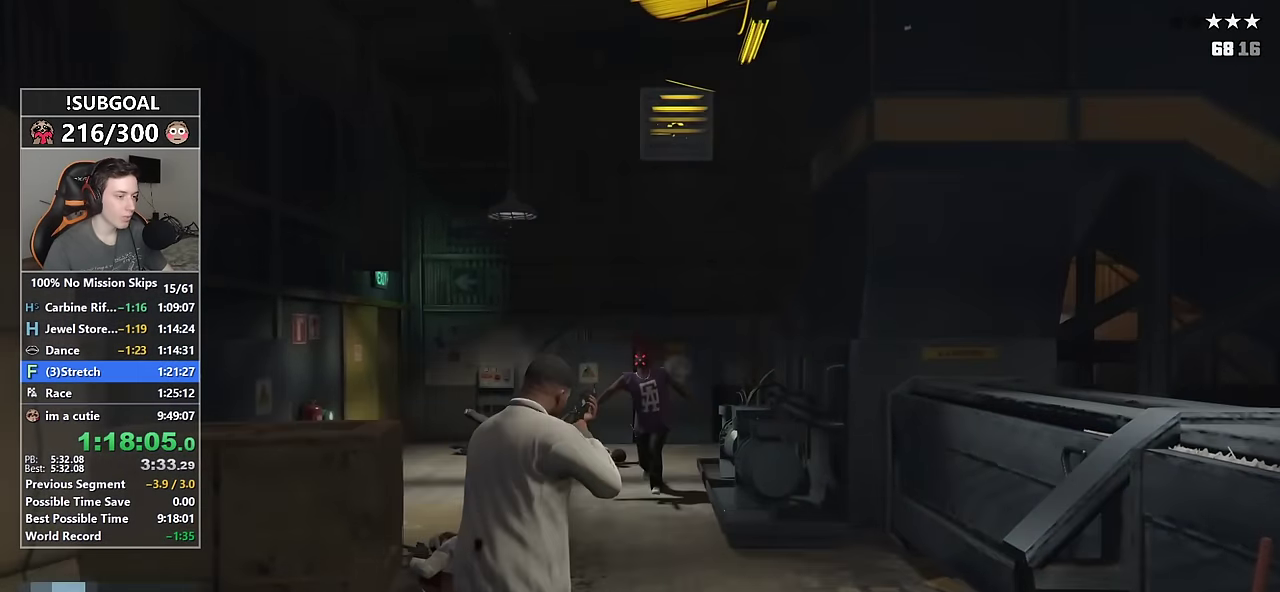
{"keys": ["shift", "w"], "mouse": ["left"], "events": [[234, "mouse_left", "up"], [417, "2", "down"], [467, "mouse_left", "down"], [500, "2", "up"]]}
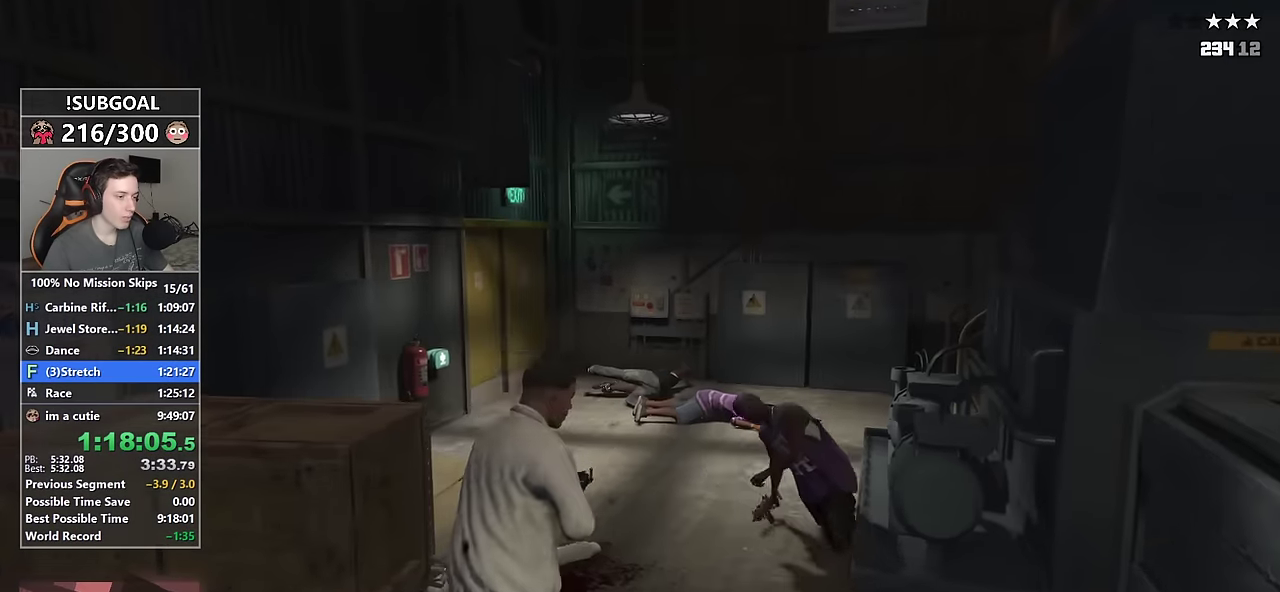
{"keys": ["shift", "w"], "mouse": [], "events": [[100, "mouse_left", "up"], [234, "1", "down"], [284, "mouse_left", "down"], [334, "1", "up"], [384, "mouse_left", "up"]]}
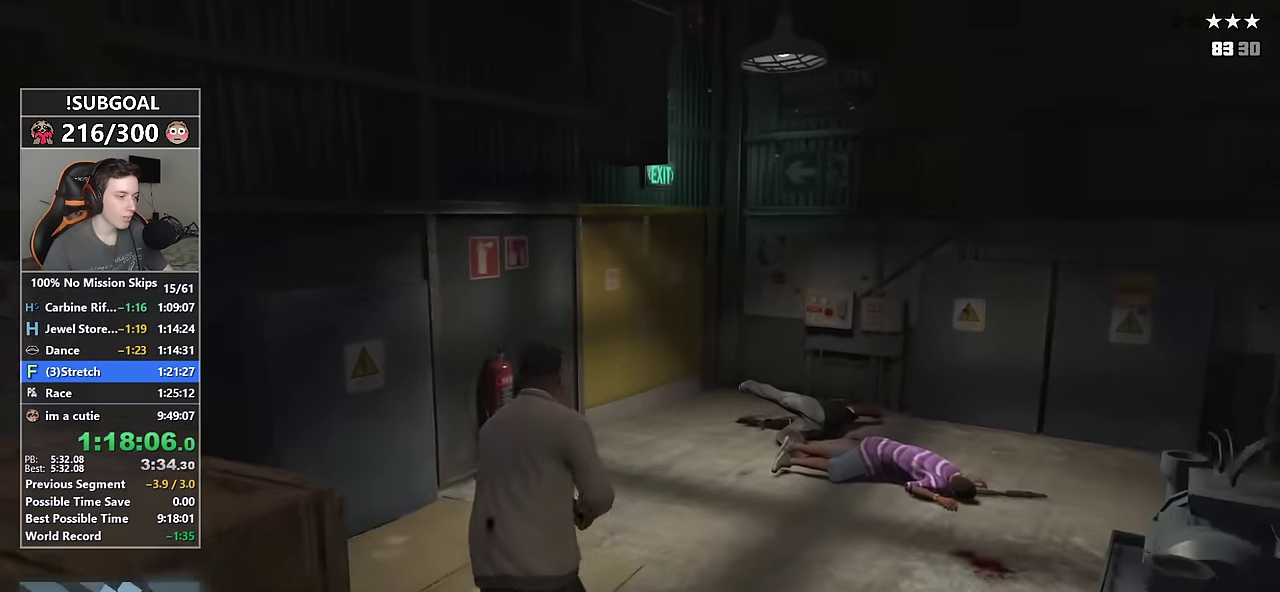
{"keys": ["shift", "w"], "mouse": [], "events": [[67, "space", "down"], [167, "space", "up"], [250, "space", "down"], [300, "space", "up"]]}
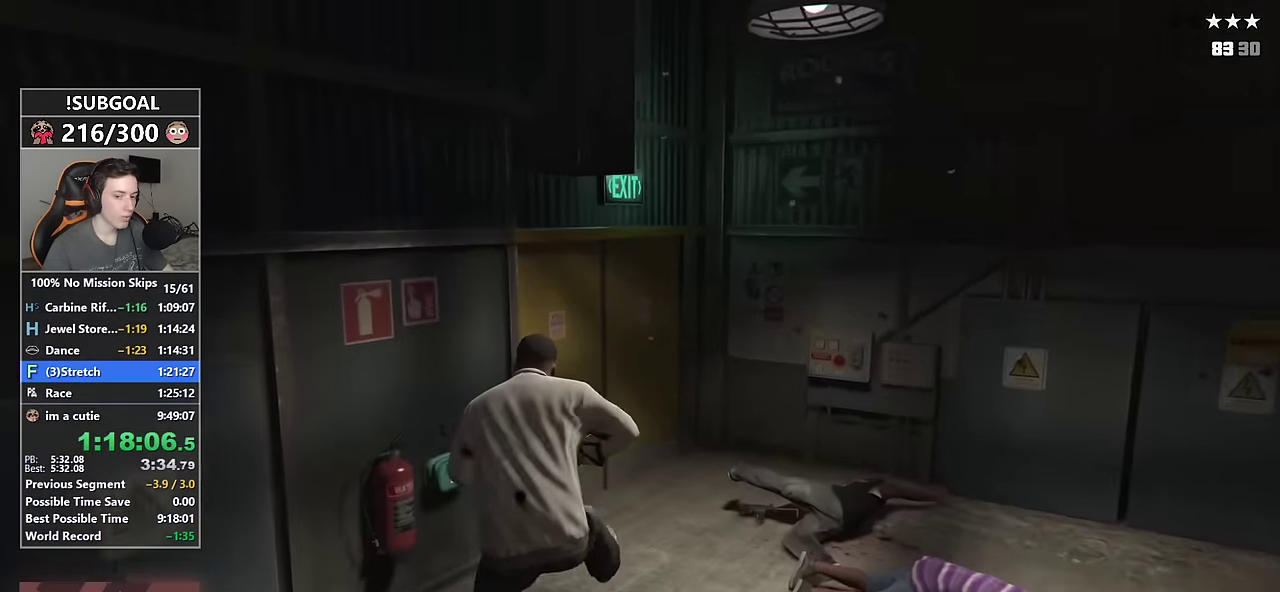
{"keys": ["a", "shift", "w"], "mouse": [], "events": [[367, "a", "down"]]}
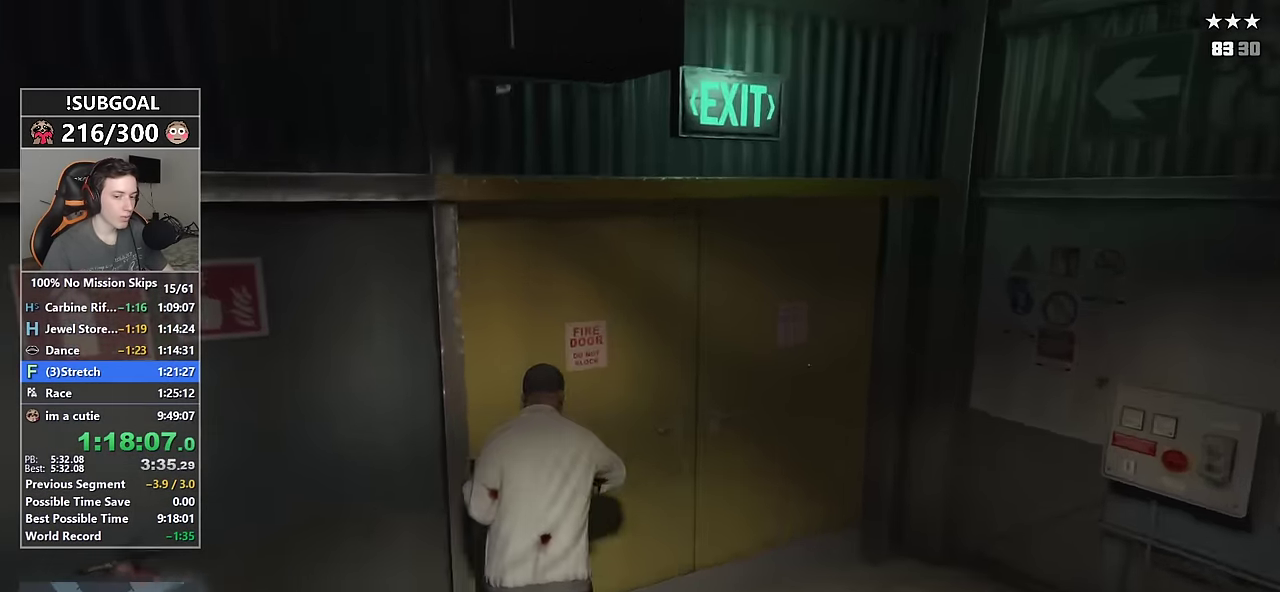
{"keys": ["shift", "space", "w"], "mouse": [], "events": [[284, "a", "up"], [433, "space", "down"]]}
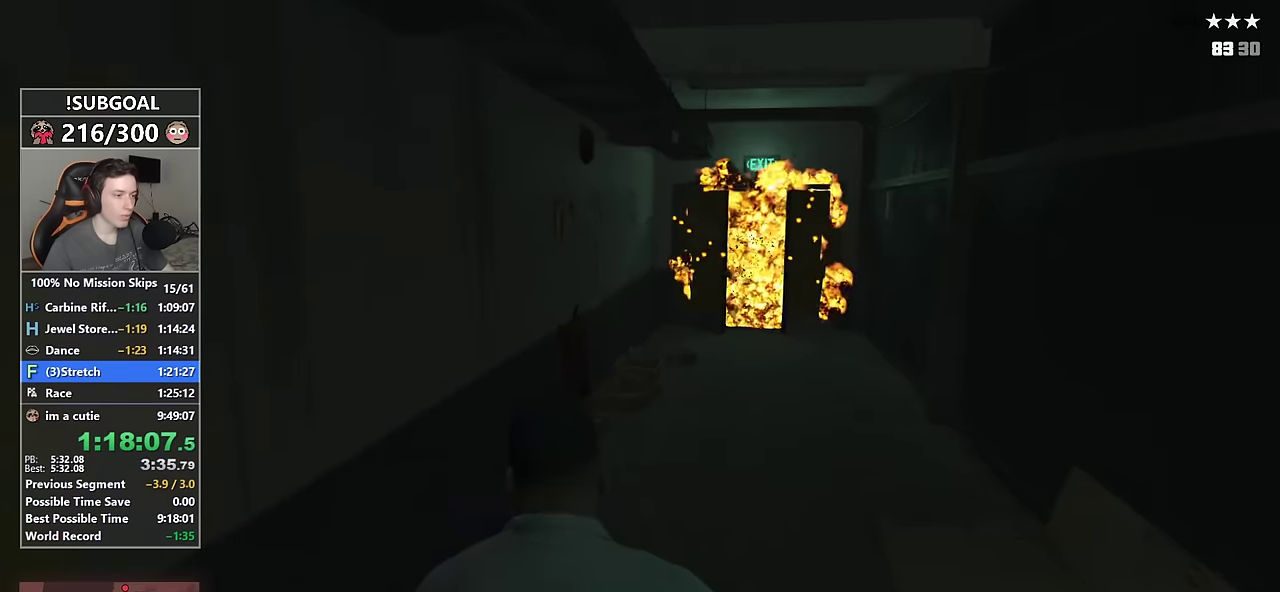
{"keys": ["d", "shift", "w"], "mouse": [], "events": [[17, "space", "up"], [117, "space", "down"], [167, "space", "up"], [250, "d", "down"]]}
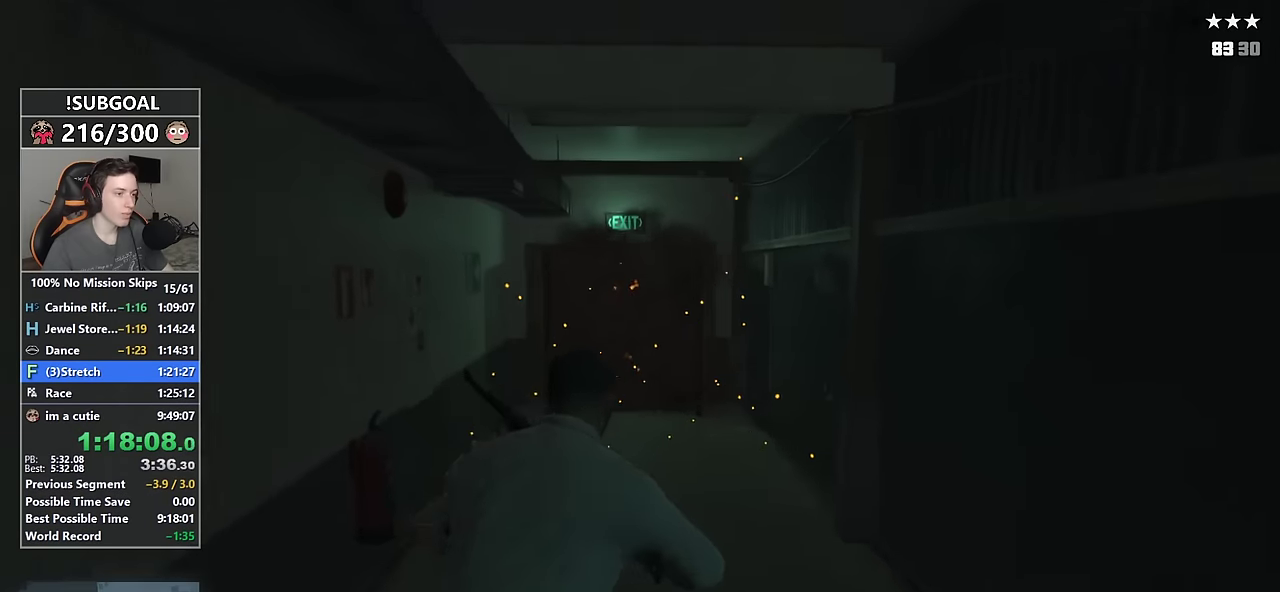
{"keys": ["shift", "w"], "mouse": ["left"], "events": [[133, "d", "up"], [133, "mouse_left", "down"]]}
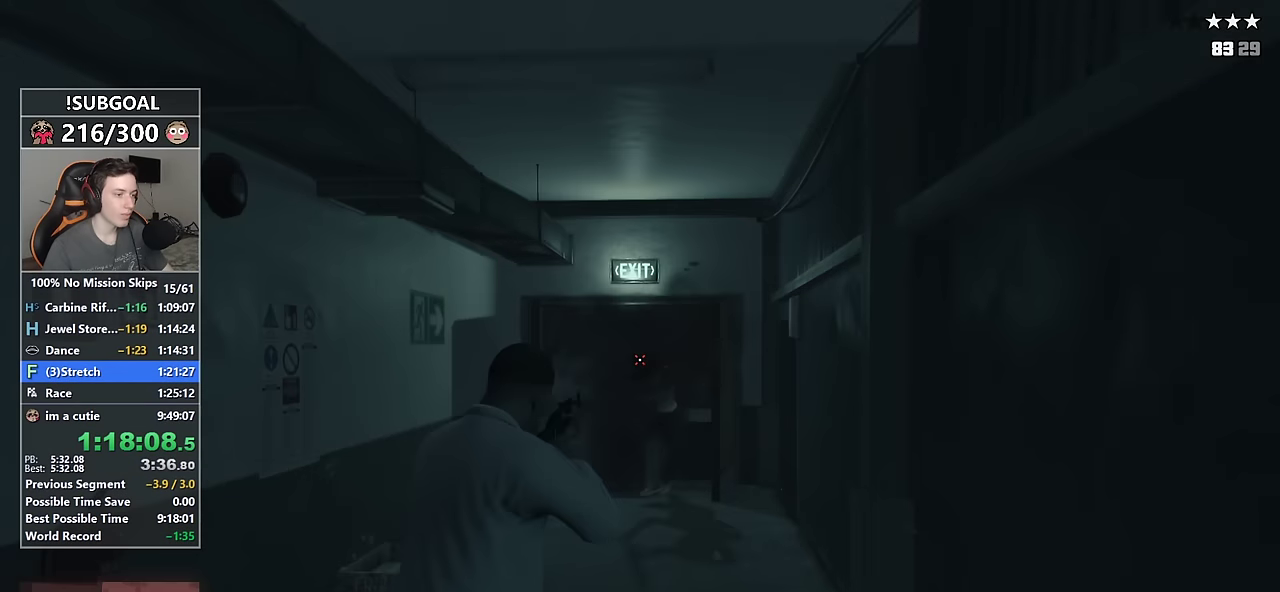
{"keys": ["shift", "w"], "mouse": ["left"], "events": [[200, "mouse_left", "up"], [233, "mouse_left", "down"]]}
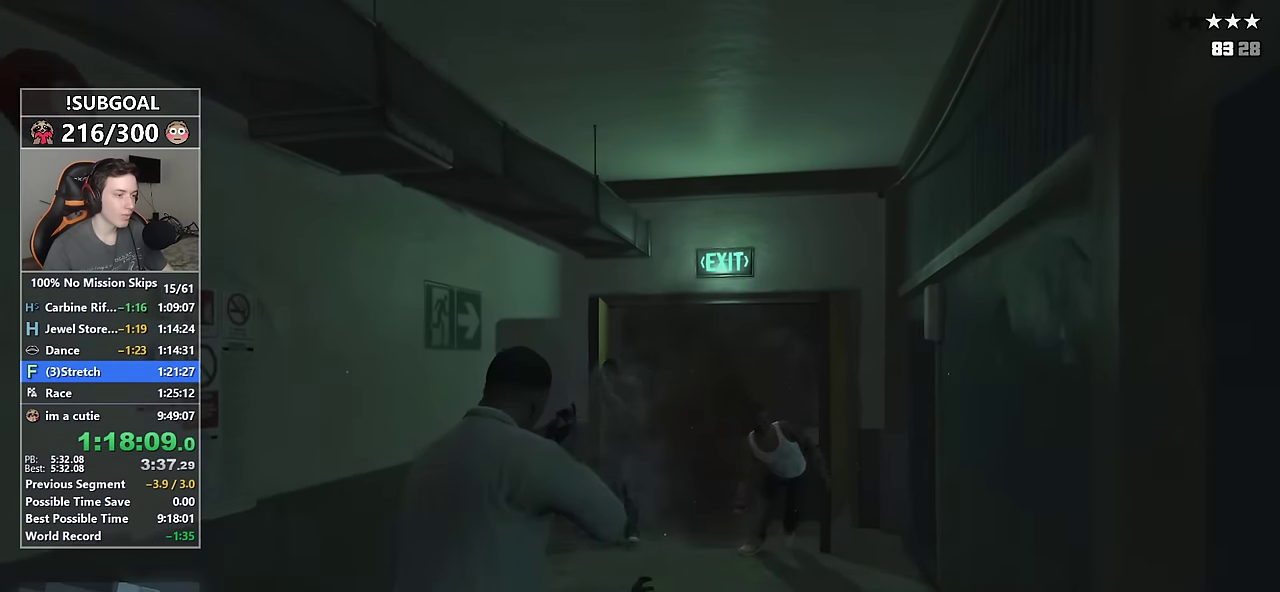
{"keys": ["shift", "w"], "mouse": ["left"], "events": [[67, "d", "down"], [300, "d", "up"]]}
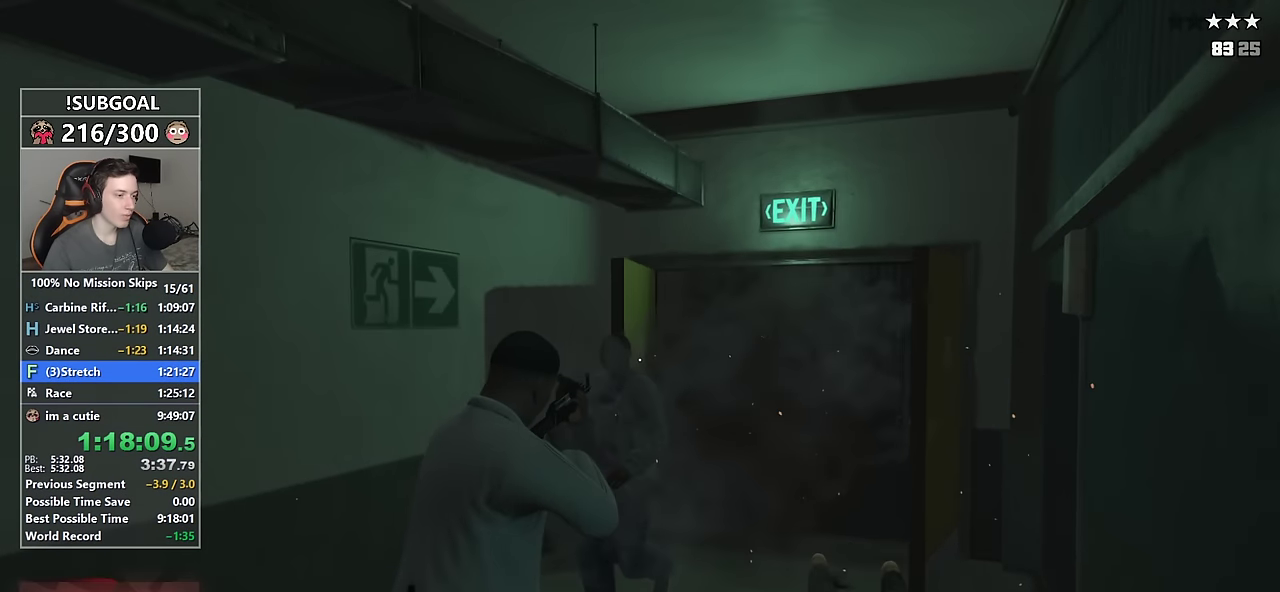
{"keys": ["shift", "w"], "mouse": [], "events": [[33, "d", "down"], [267, "mouse_left", "up"], [367, "d", "up"]]}
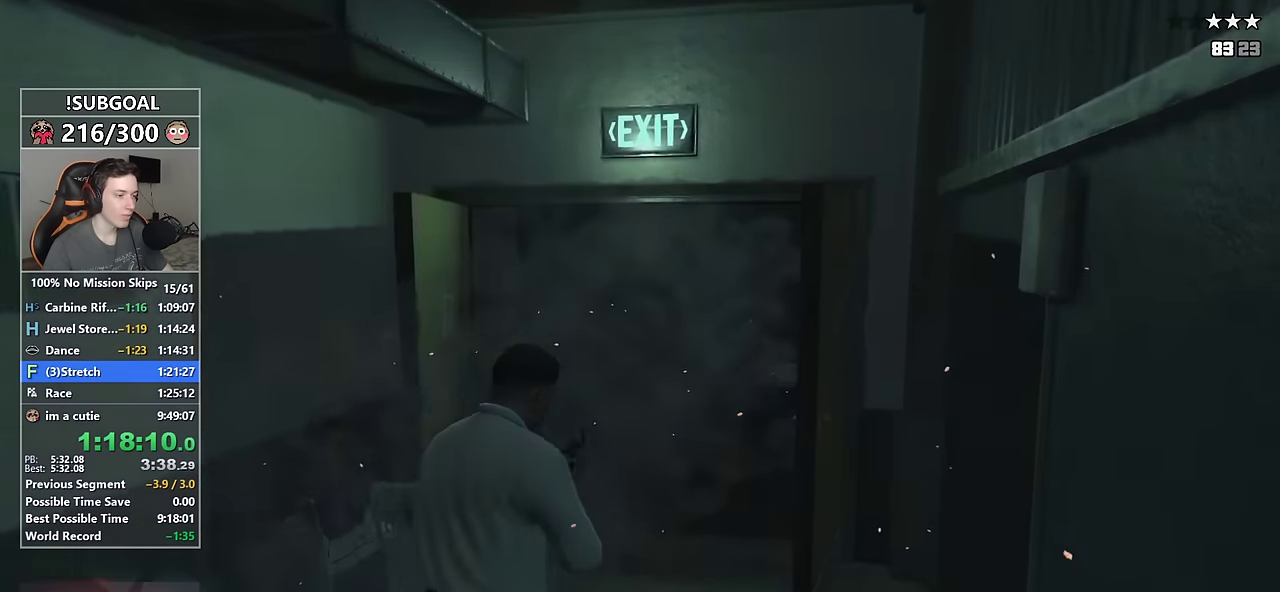
{"keys": ["shift", "w"], "mouse": [], "events": [[200, "space", "down"], [283, "space", "up"], [383, "space", "down"], [483, "space", "up"]]}
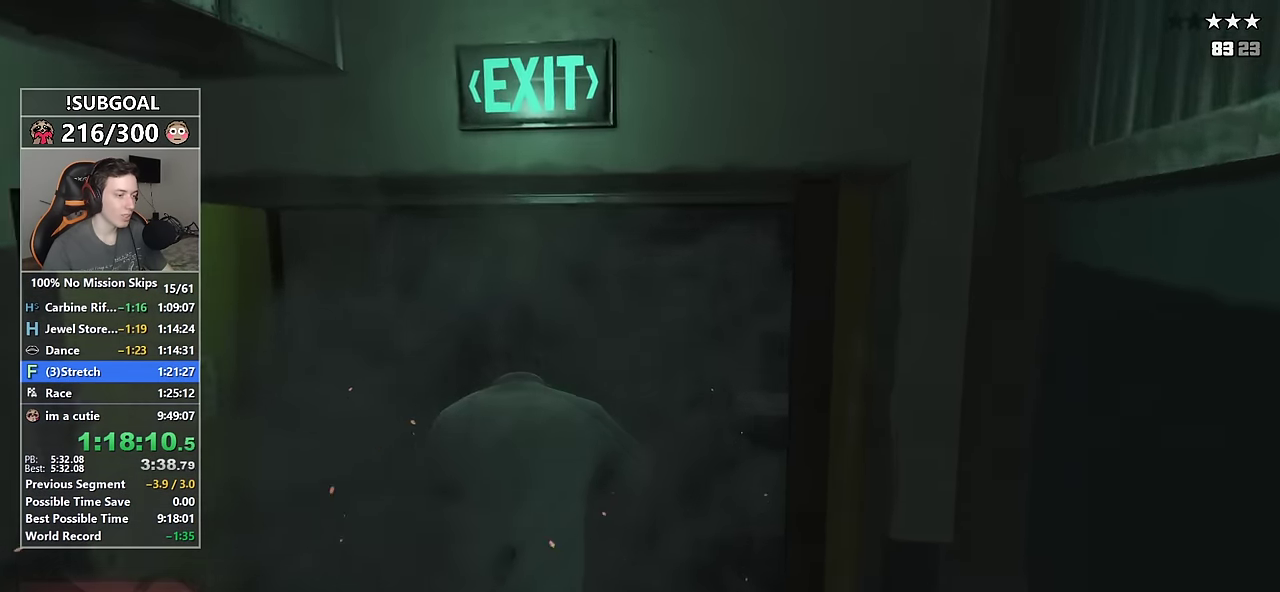
{"keys": ["a", "shift", "w"], "mouse": [], "events": [[117, "a", "down"], [300, "a", "up"], [400, "a", "down"]]}
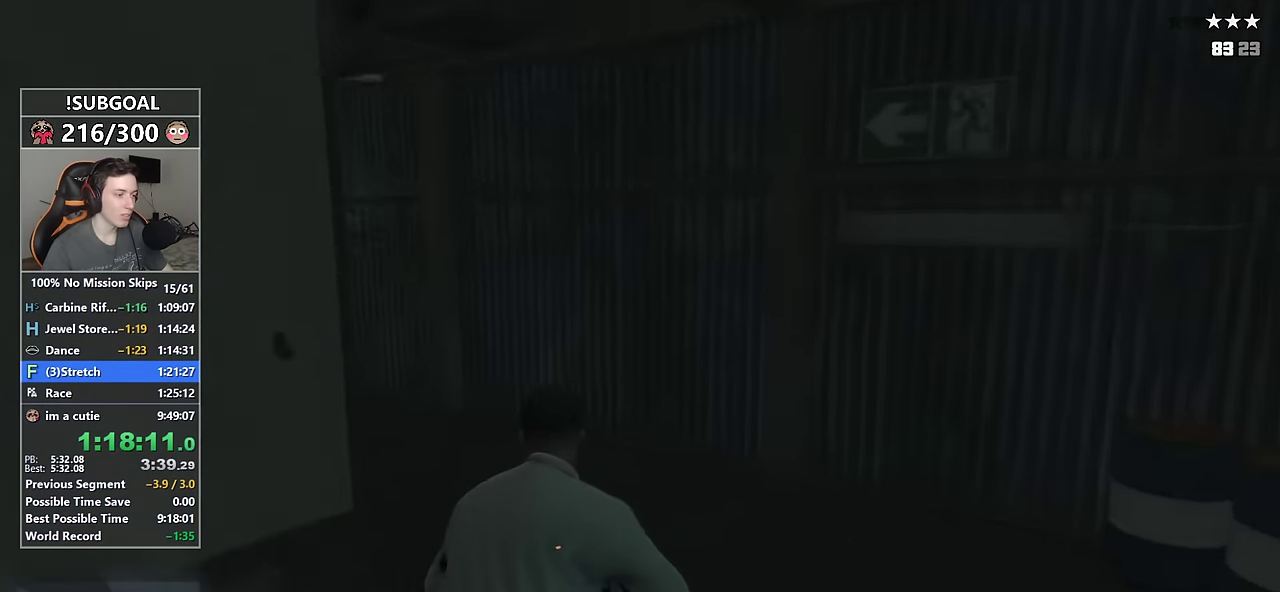
{"keys": ["a", "shift", "space", "w"], "mouse": [], "events": [[267, "space", "down"], [367, "space", "up"], [467, "space", "down"]]}
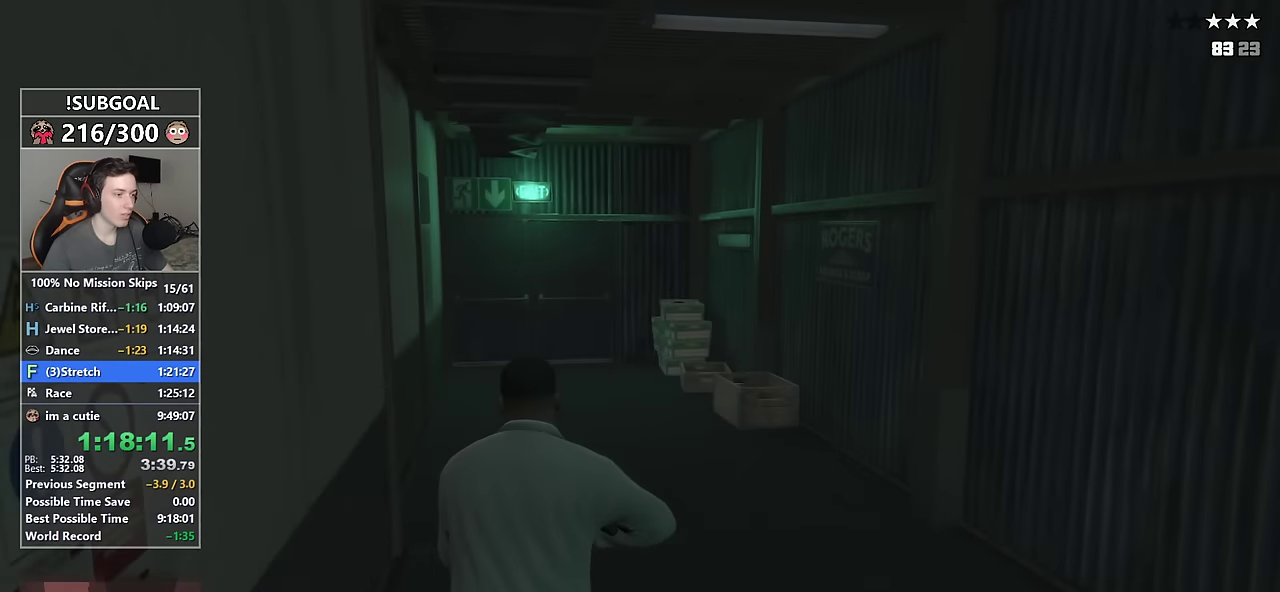
{"keys": ["shift", "w"], "mouse": [], "events": [[50, "space", "up"], [284, "a", "up"], [334, "space", "down"], [384, "space", "up"]]}
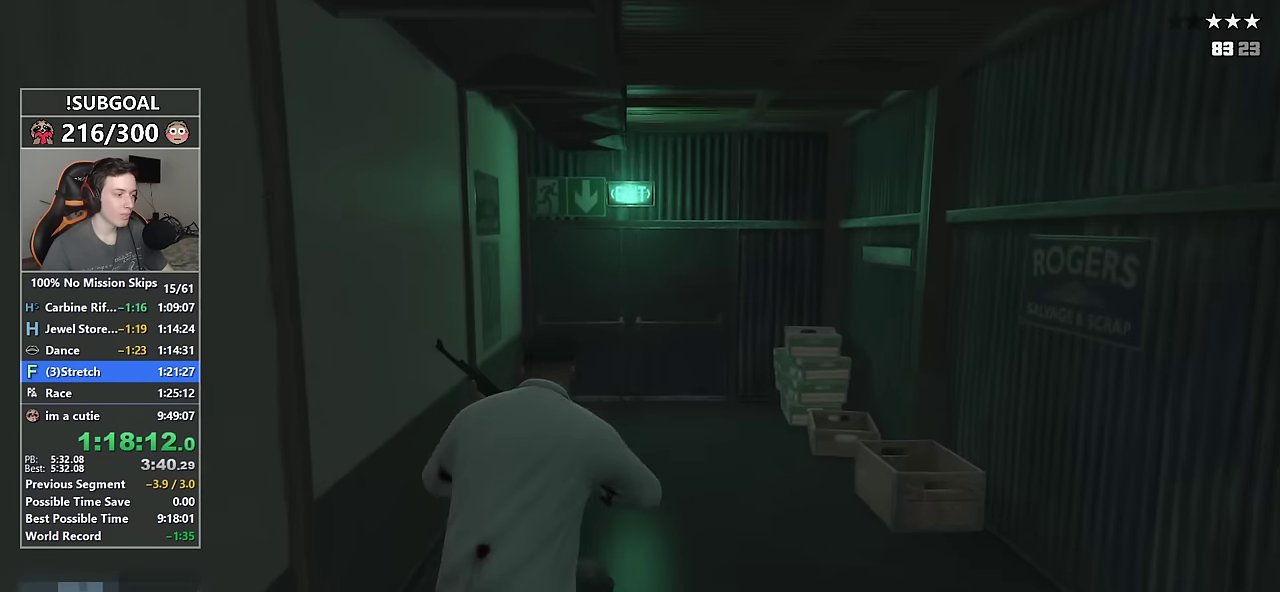
{"keys": ["shift", "w"], "mouse": [], "events": [[34, "space", "down"], [67, "space", "up"], [167, "space", "down"], [217, "space", "up"]]}
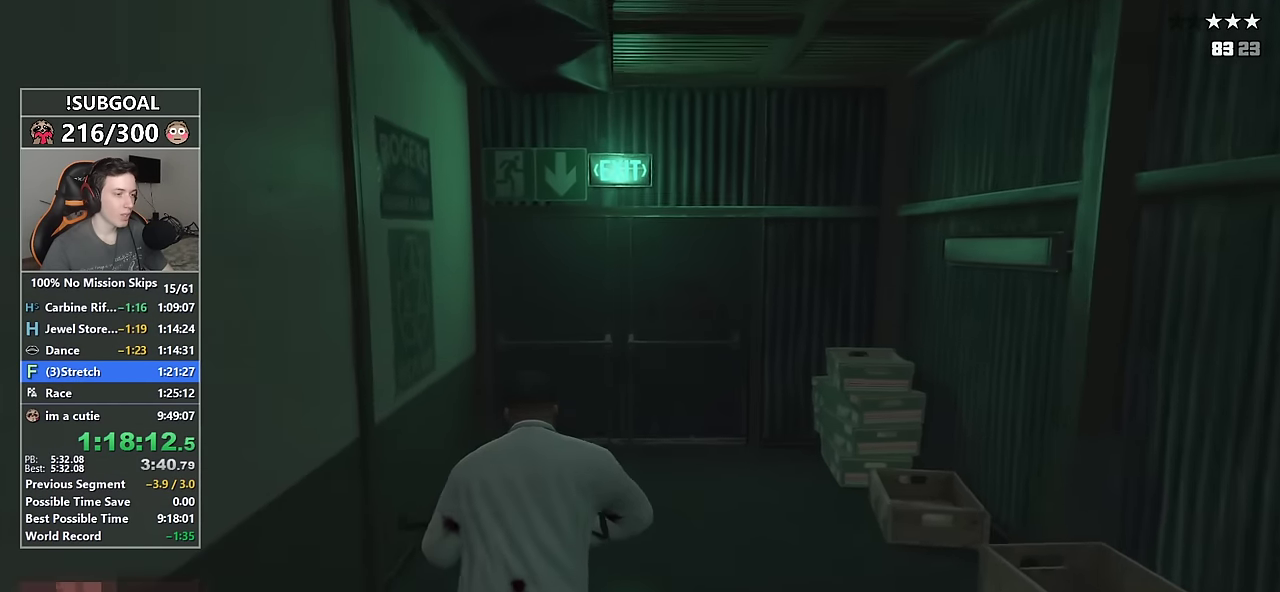
{"keys": ["shift", "w"], "mouse": [], "events": []}